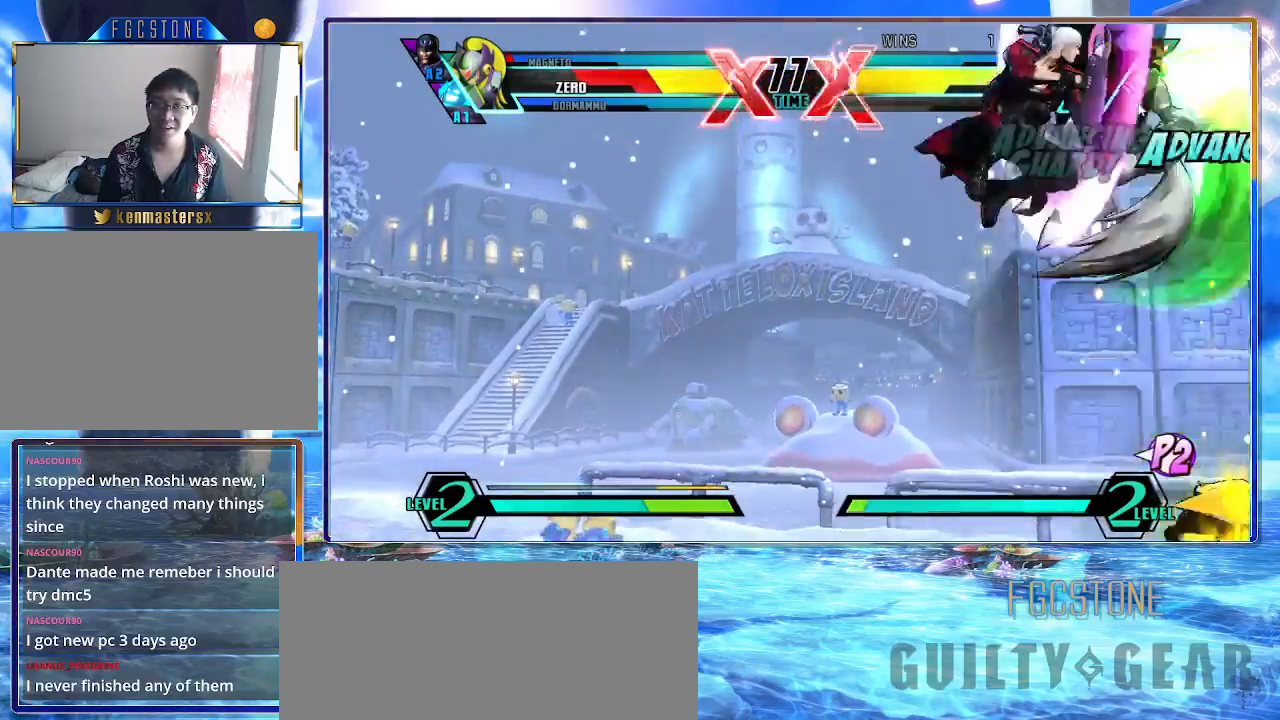
Gameplay with a controller (arcade stick); each line is a JSON object with the inputs held at the frame after it. "events" lists button and stick changes between this image and that frame as [ms after this image, input, new state], when the widget could be followed in between. Not read: L3 R3.
{"buttons": ["K"], "left_stick": "center", "events": [[17, "left_stick", "center"], [83, "left_stick", "left"], [250, "left_stick", "center"], [317, "HS", "down"], [467, "HS", "up"]]}
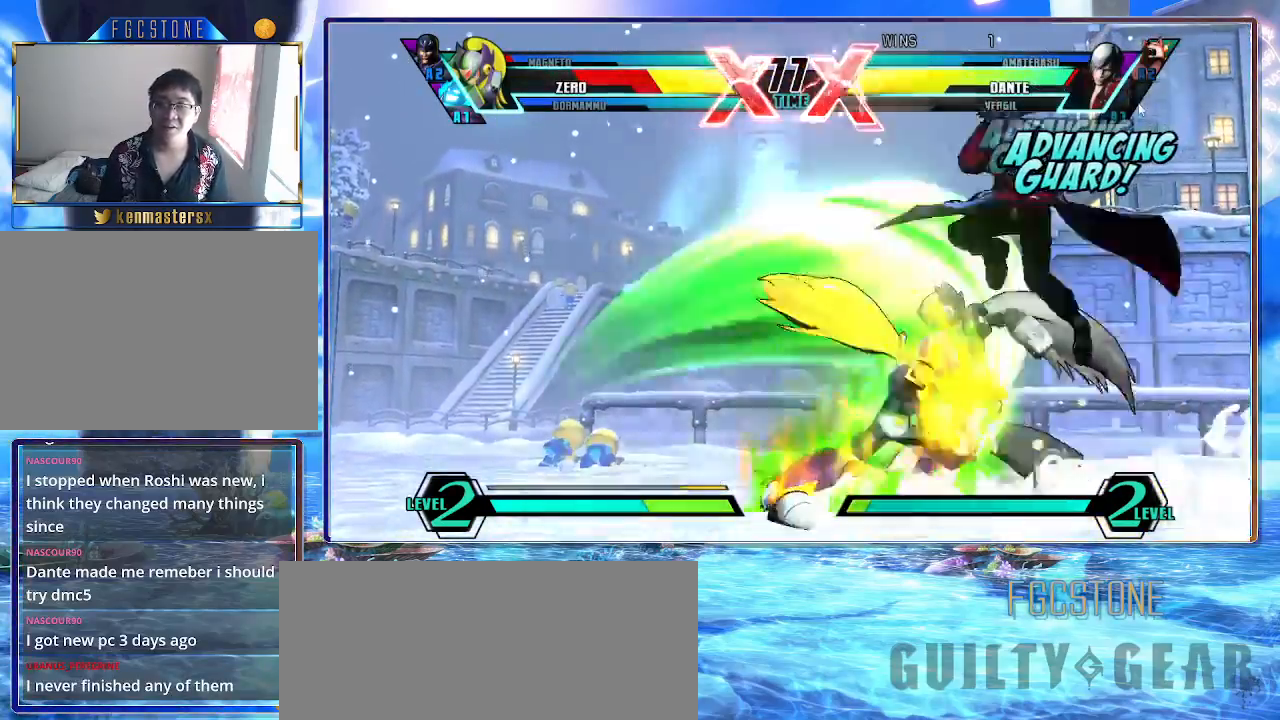
{"buttons": ["HS", "K"], "left_stick": "right", "events": [[100, "left_stick", "right"], [383, "HS", "down"]]}
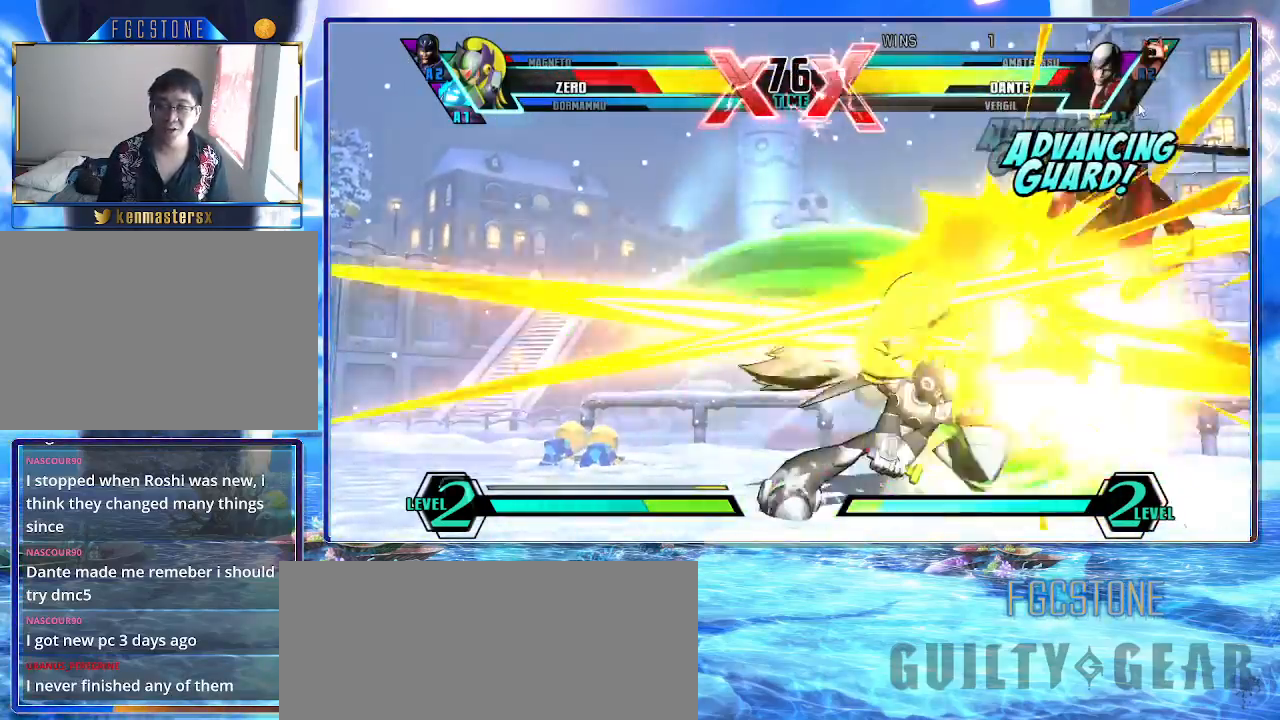
{"buttons": ["K"], "left_stick": "center", "events": [[17, "HS", "up"], [183, "left_stick", "center"], [383, "P", "down"], [500, "P", "up"]]}
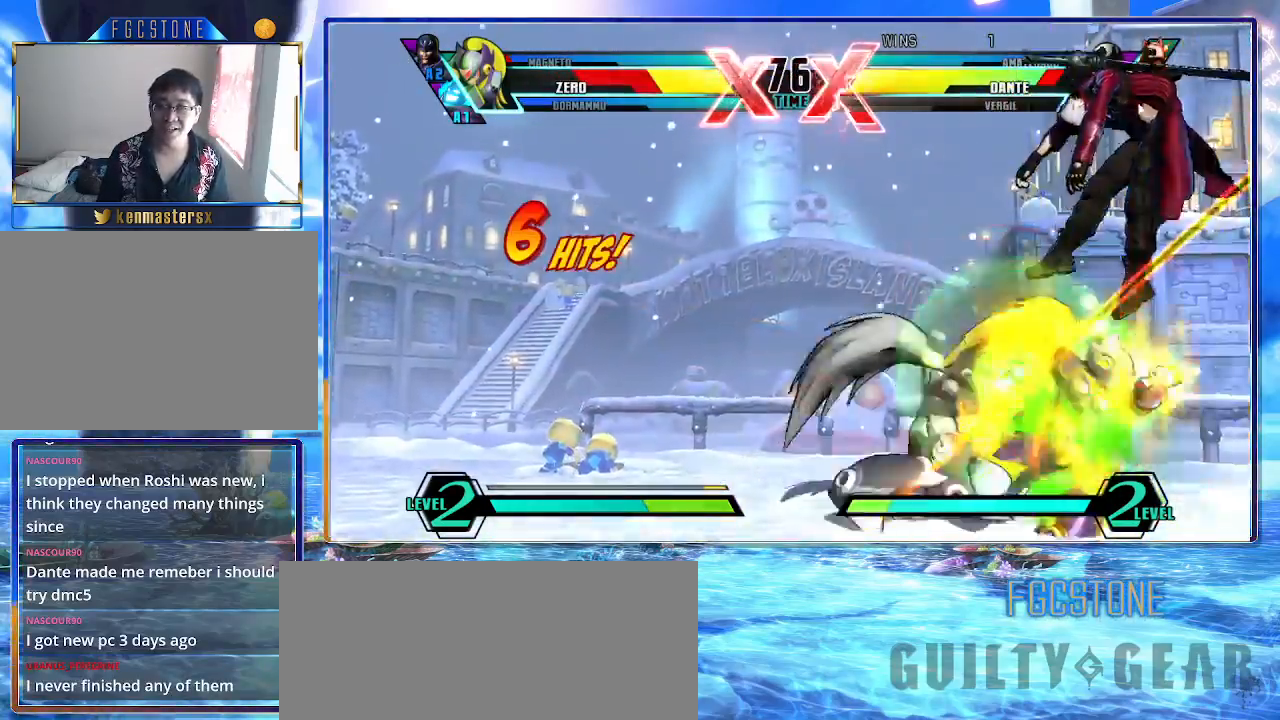
{"buttons": ["K"], "left_stick": "up", "events": [[100, "left_stick", "up"]]}
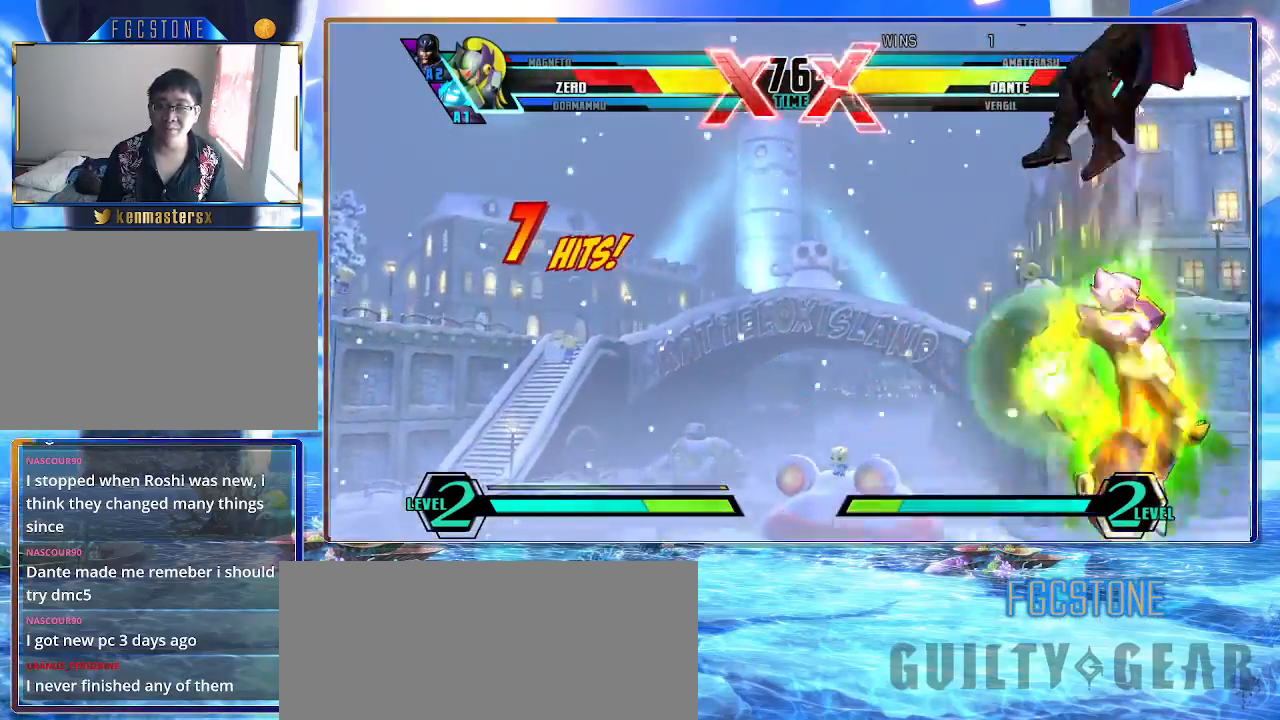
{"buttons": ["K"], "left_stick": "center", "events": [[67, "HS", "down"], [167, "left_stick", "center"], [217, "HS", "up"]]}
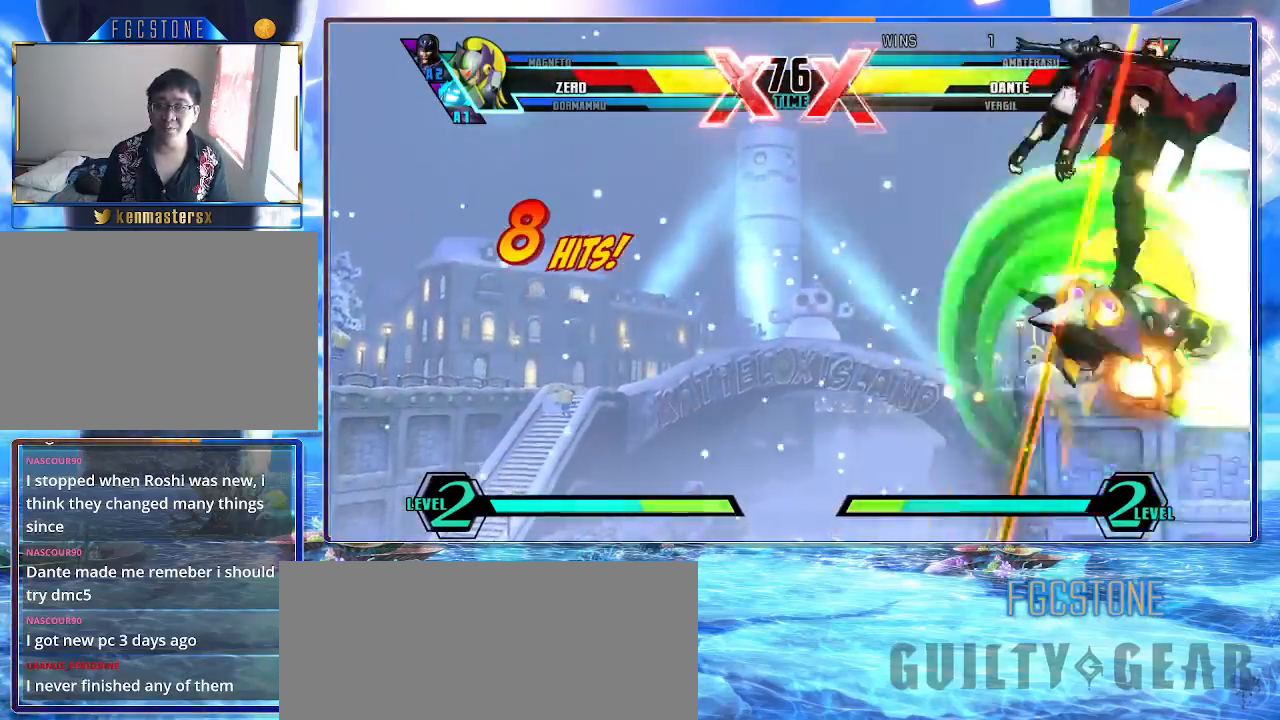
{"buttons": ["K"], "left_stick": "center", "events": [[250, "P", "down"], [367, "P", "up"]]}
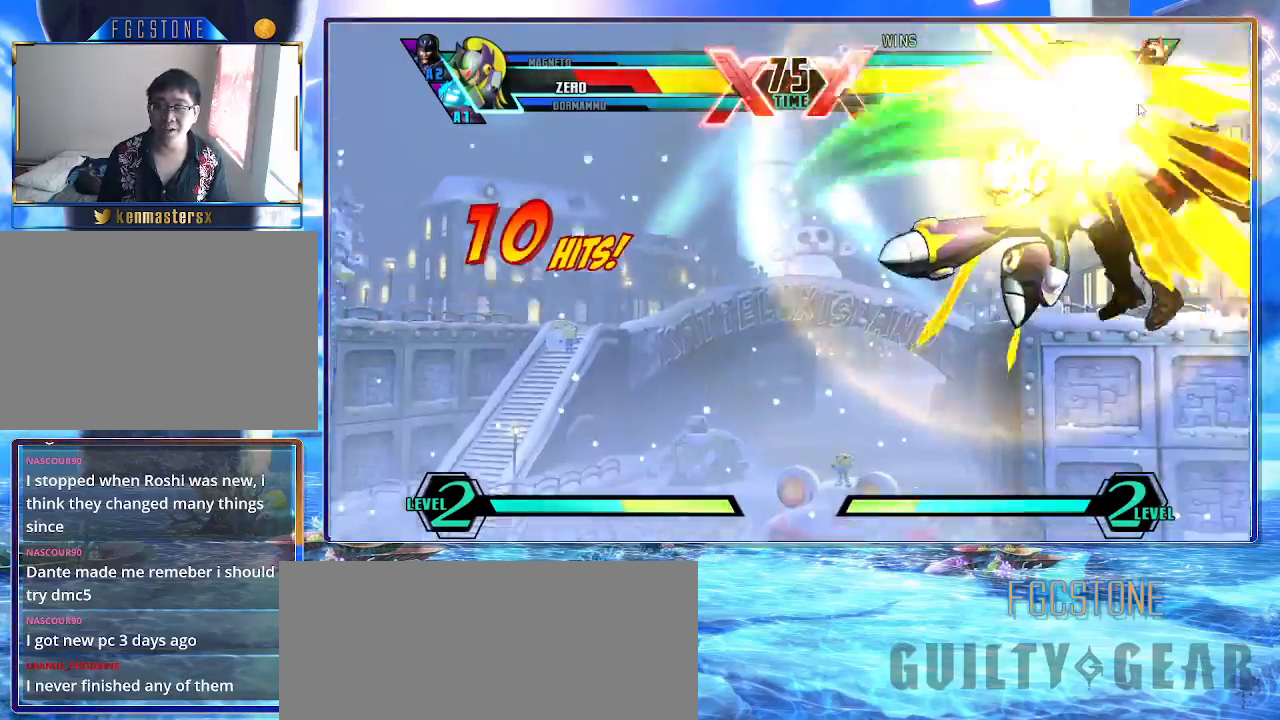
{"buttons": ["K"], "left_stick": "center", "events": []}
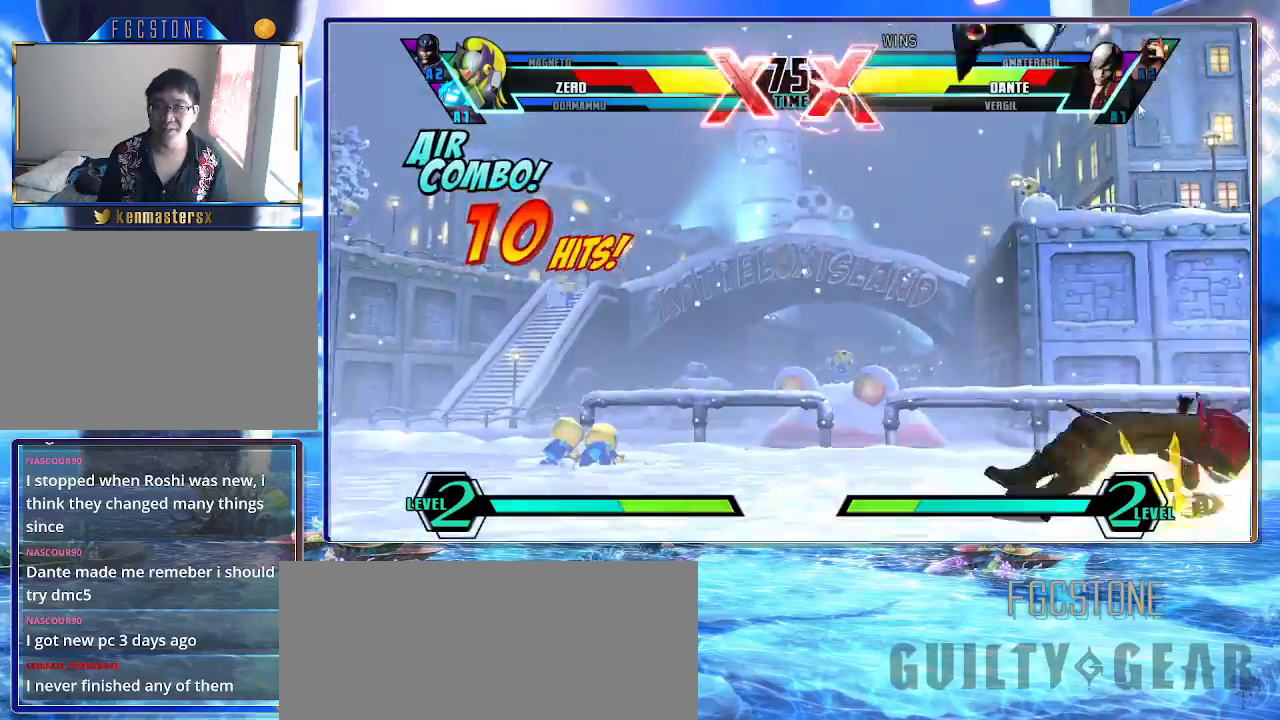
{"buttons": ["HS", "K"], "left_stick": "right", "events": [[150, "left_stick", "up"], [217, "D", "down"], [283, "D", "up"], [283, "left_stick", "left"], [367, "left_stick", "down"], [433, "left_stick", "right"], [500, "HS", "down"]]}
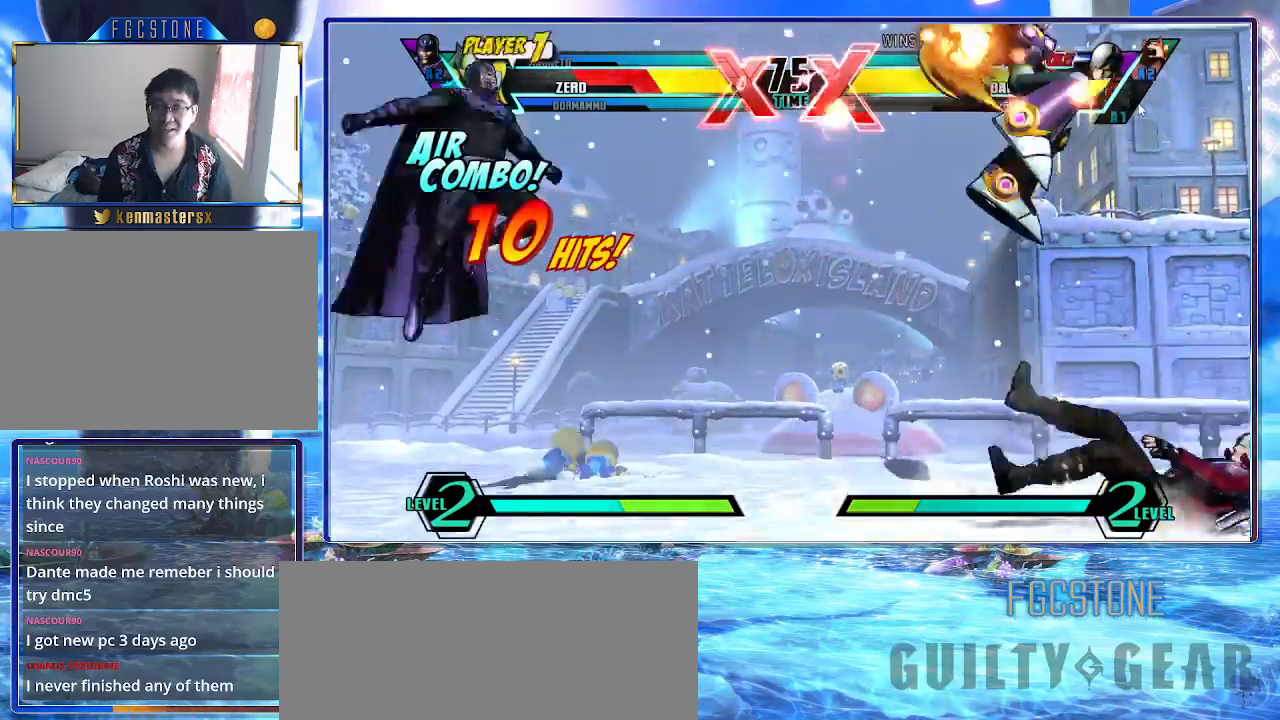
{"buttons": [], "left_stick": "right", "events": [[33, "left_stick", "center"], [83, "HS", "up"], [400, "K", "up"], [483, "left_stick", "right"]]}
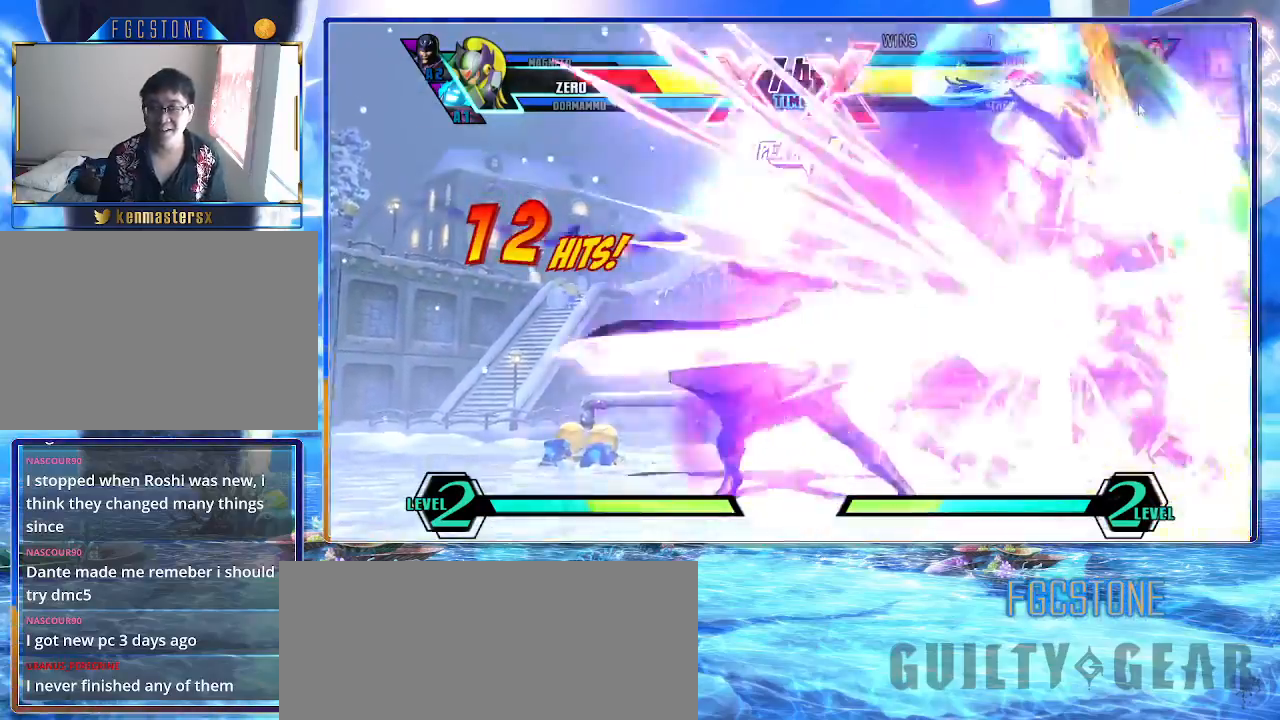
{"buttons": ["K"], "left_stick": "center", "events": [[67, "left_stick", "down"], [233, "left_stick", "right"], [267, "K", "down"], [283, "left_stick", "center"]]}
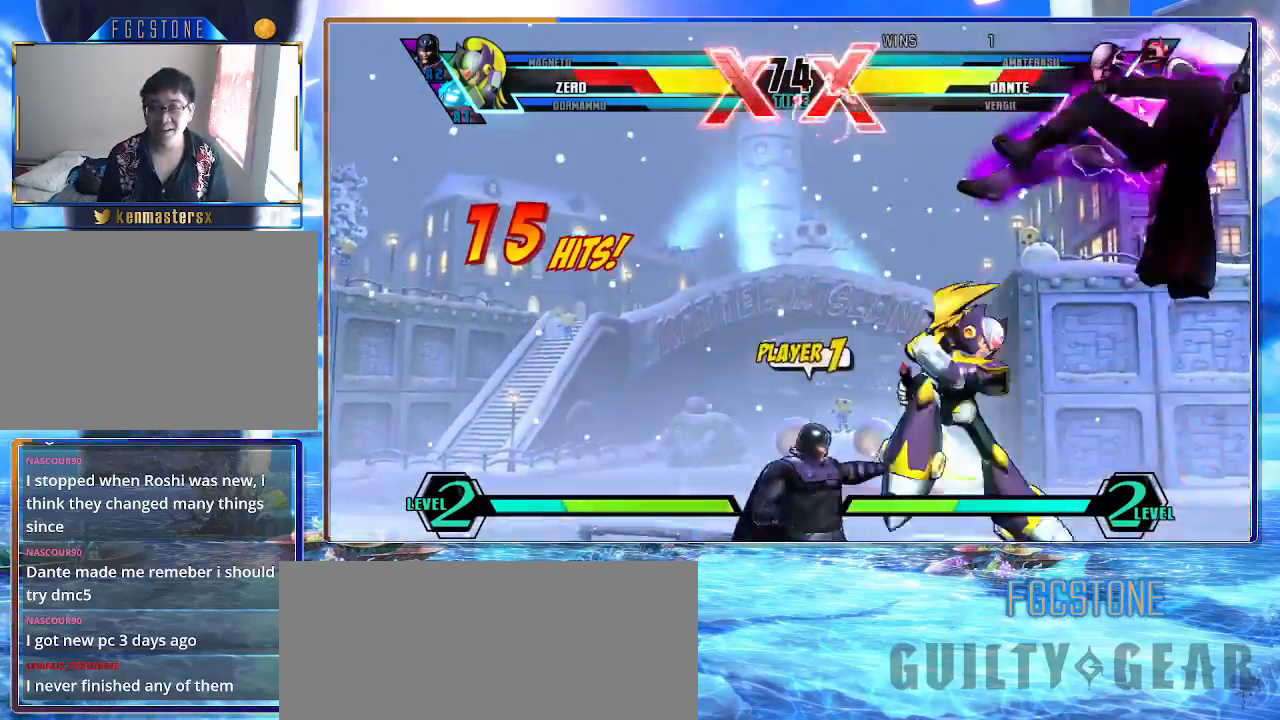
{"buttons": ["K"], "left_stick": "down", "events": [[50, "left_stick", "left"], [433, "left_stick", "down"]]}
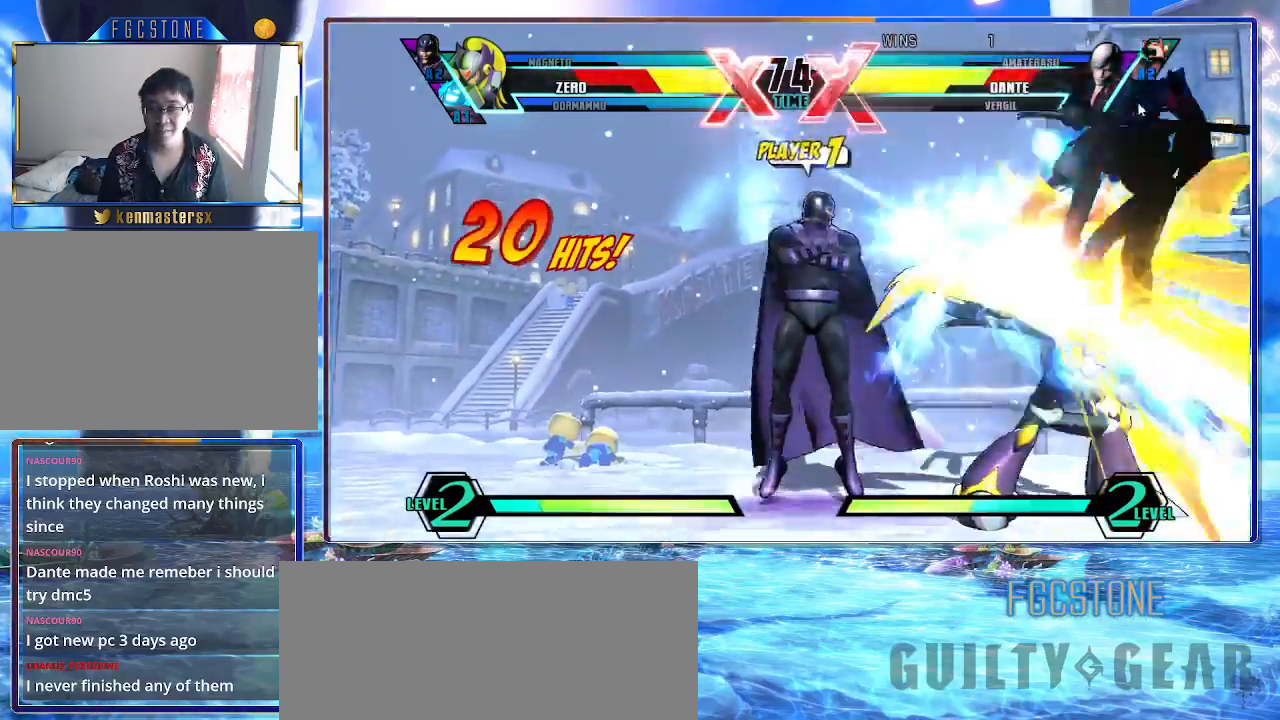
{"buttons": ["K"], "left_stick": "down-left", "events": [[100, "HS", "down"], [200, "HS", "up"], [250, "left_stick", "down-left"], [350, "P", "down"], [433, "P", "up"]]}
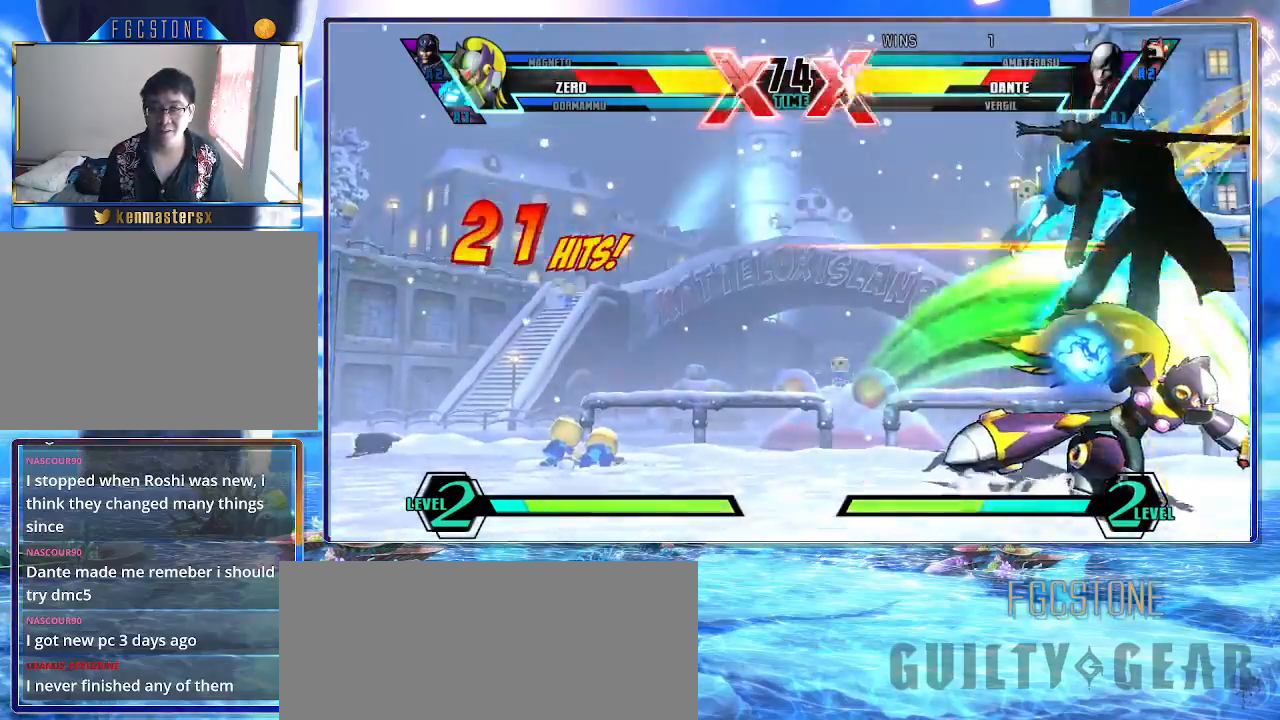
{"buttons": ["K", "S"], "left_stick": "up-right", "events": [[100, "left_stick", "right"], [150, "left_stick", "up-right"], [400, "S", "down"]]}
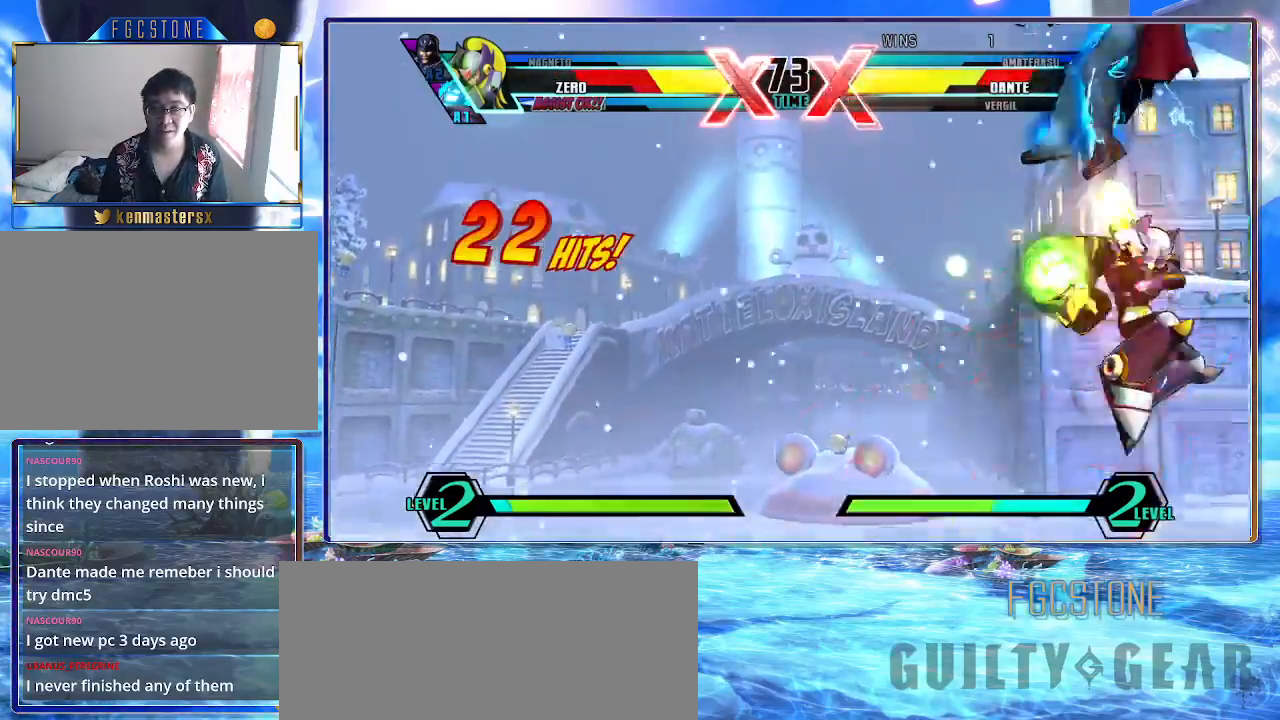
{"buttons": ["K"], "left_stick": "center", "events": [[17, "S", "up"], [100, "S", "down"], [150, "left_stick", "center"], [233, "S", "up"], [350, "HS", "down"], [467, "HS", "up"]]}
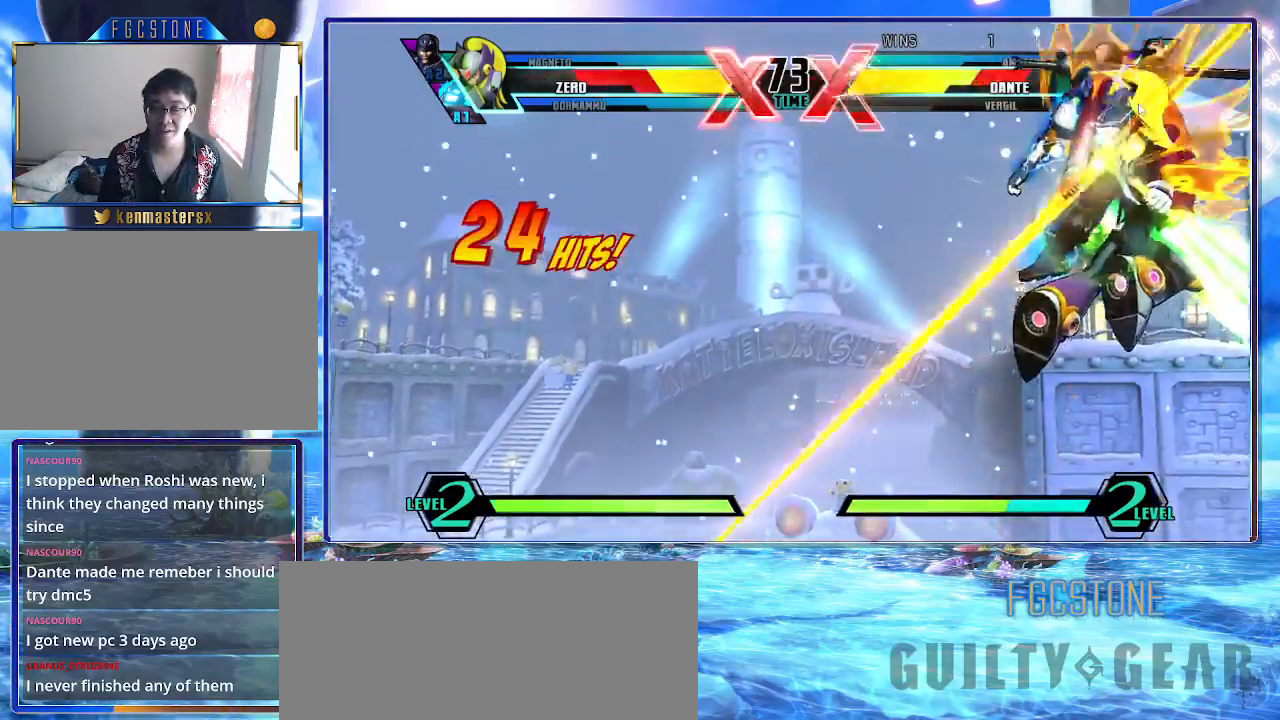
{"buttons": ["K"], "left_stick": "center", "events": []}
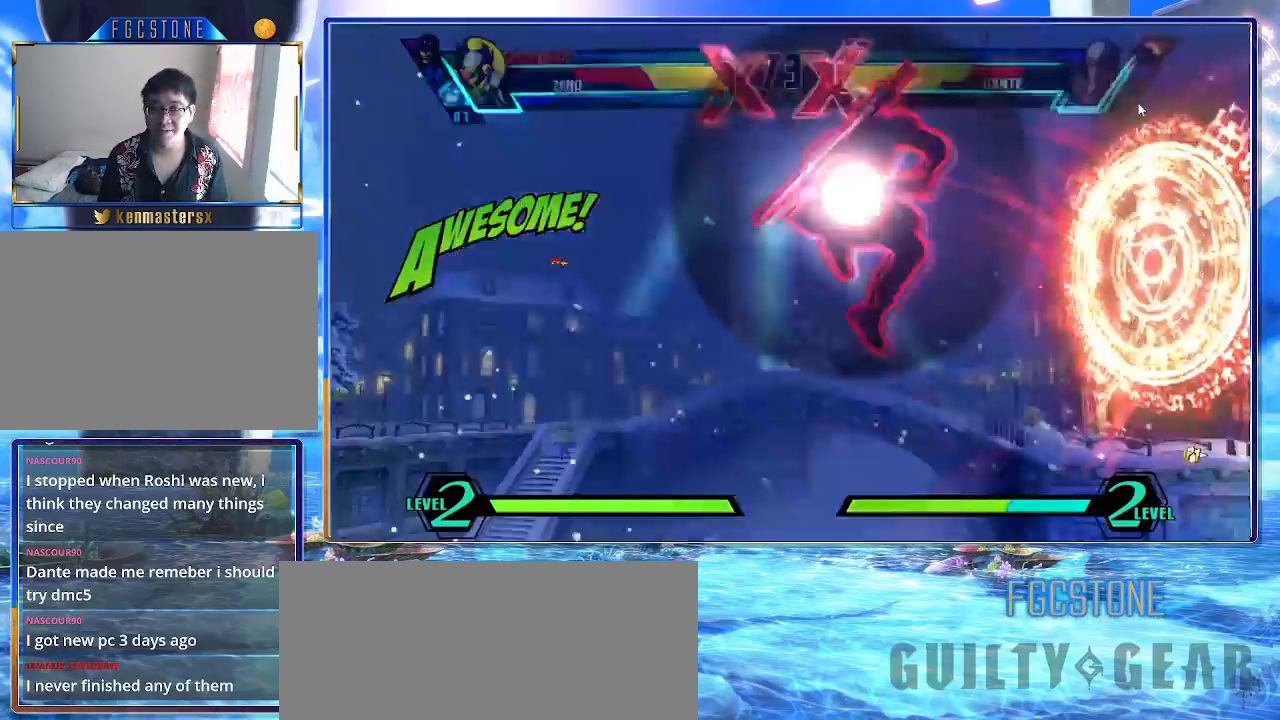
{"buttons": ["K"], "left_stick": "center", "events": []}
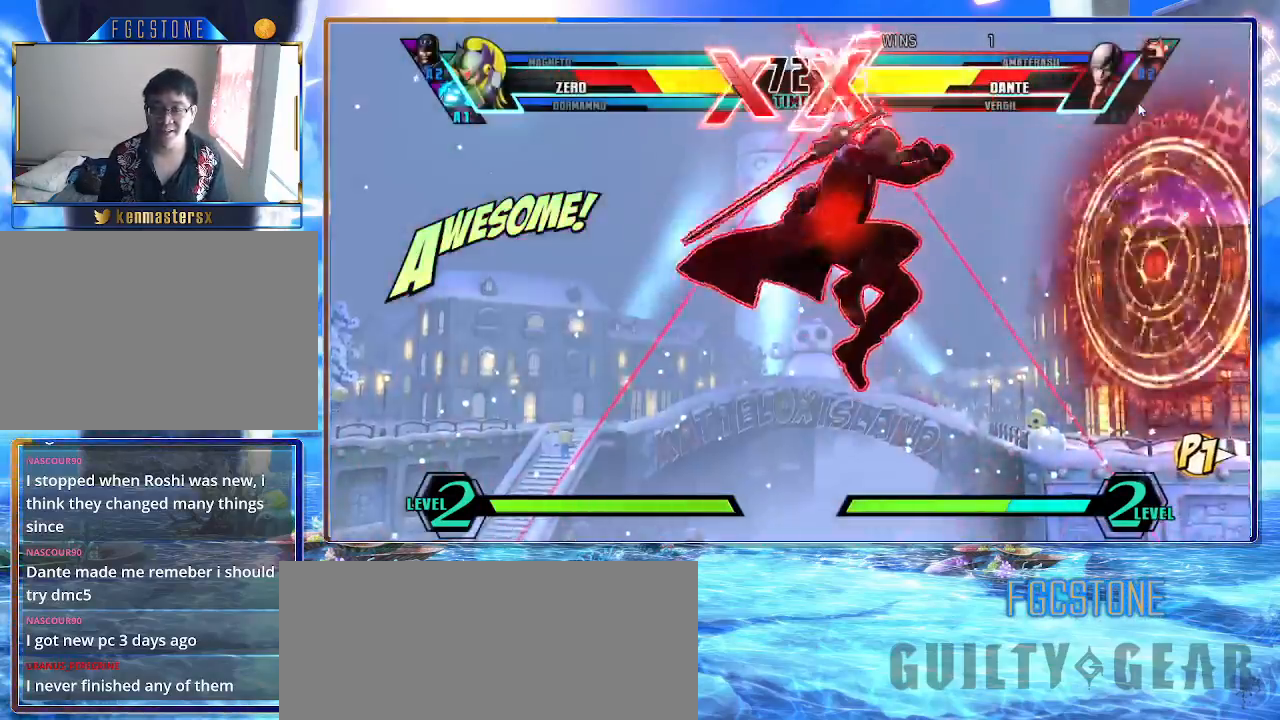
{"buttons": ["K", "S"], "left_stick": "center", "events": [[233, "left_stick", "left"], [317, "left_stick", "down"], [400, "left_stick", "right"], [417, "S", "down"], [483, "left_stick", "center"]]}
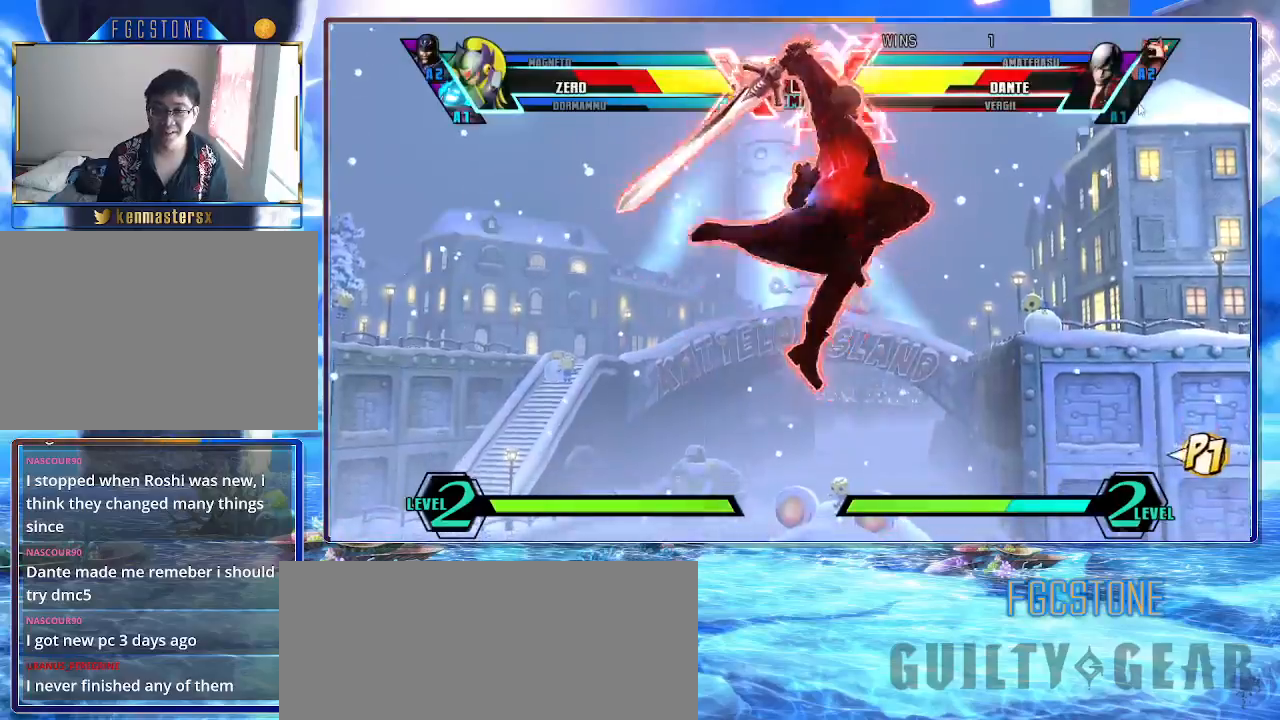
{"buttons": ["K"], "left_stick": "center", "events": [[117, "S", "up"], [217, "K", "up"], [333, "K", "down"]]}
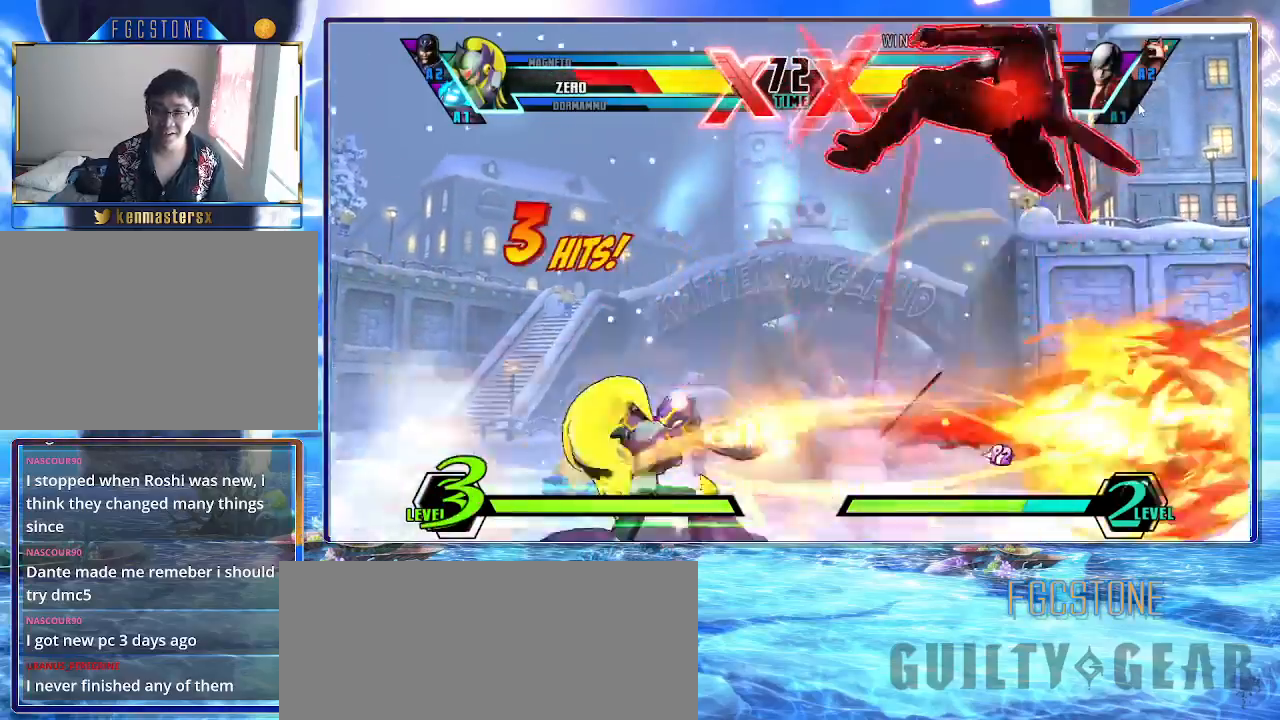
{"buttons": ["HS", "K"], "left_stick": "center", "events": [[17, "left_stick", "right"], [100, "left_stick", "center"], [167, "left_stick", "right"], [267, "S", "down"], [300, "left_stick", "center"], [367, "S", "up"], [417, "HS", "down"]]}
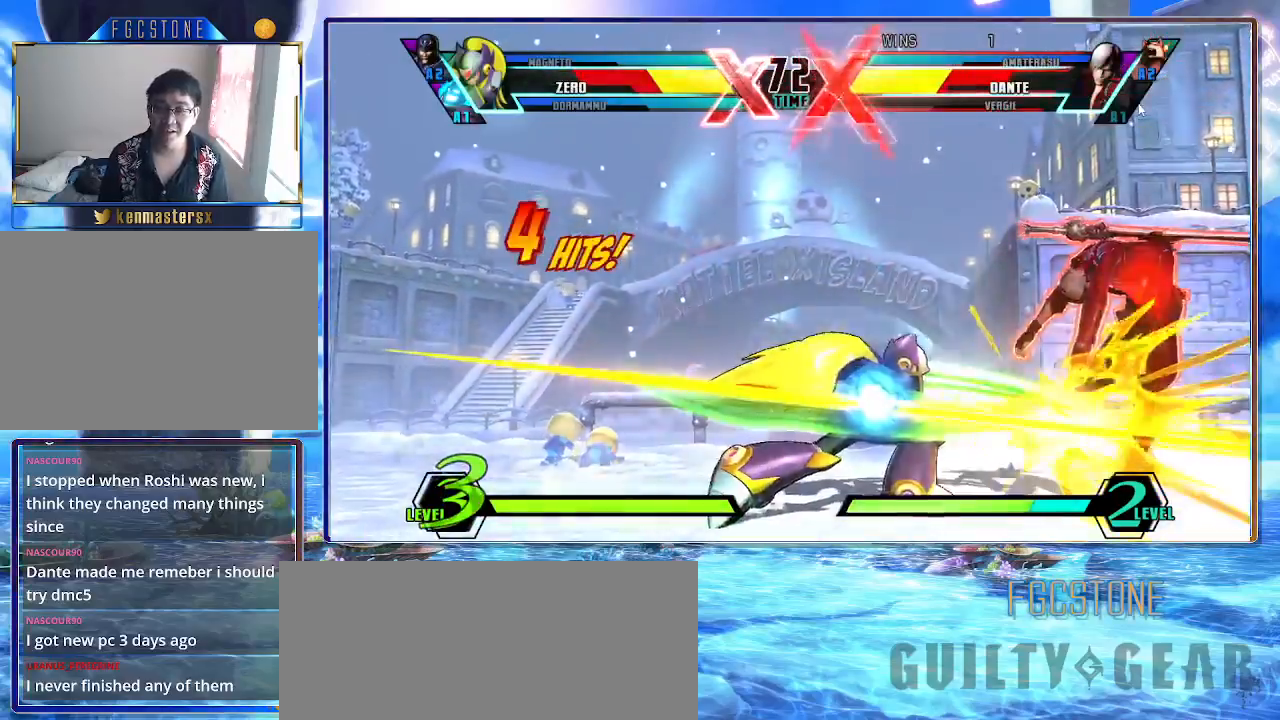
{"buttons": ["K"], "left_stick": "center", "events": [[67, "HS", "up"], [267, "P", "down"], [367, "P", "up"]]}
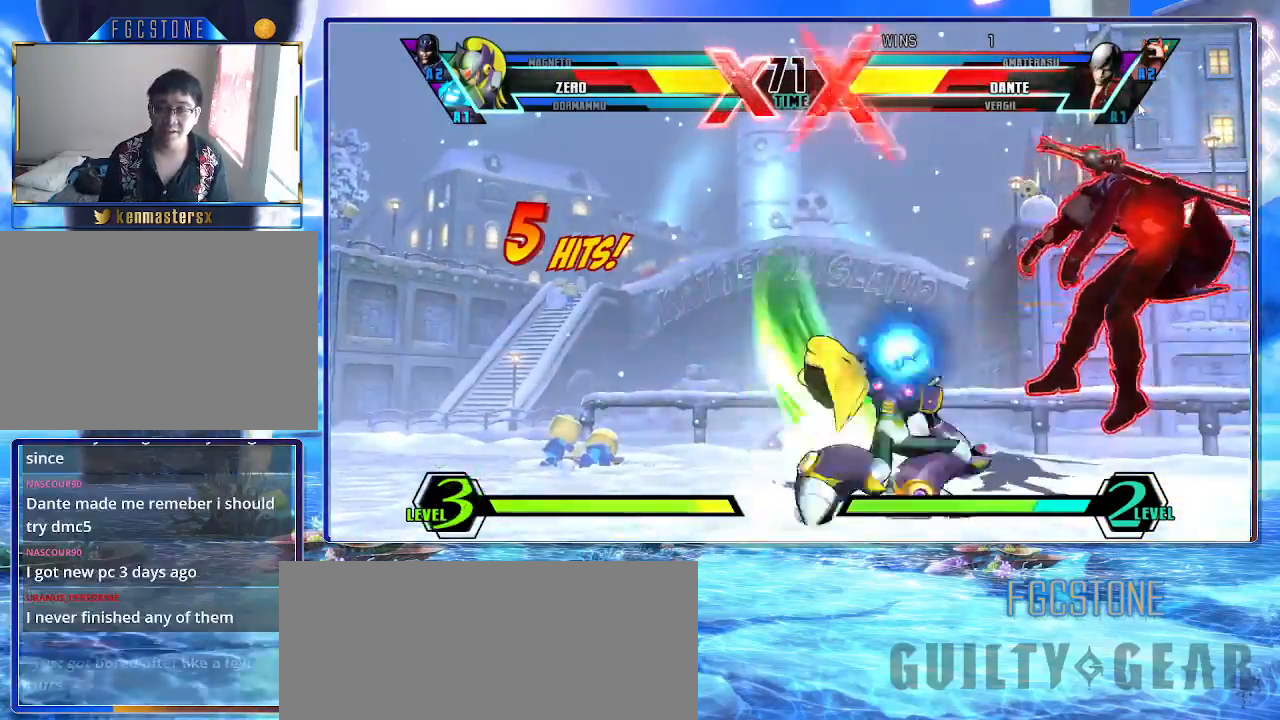
{"buttons": ["K"], "left_stick": "center", "events": [[150, "left_stick", "up-right"], [300, "S", "down"], [417, "left_stick", "center"], [433, "S", "up"]]}
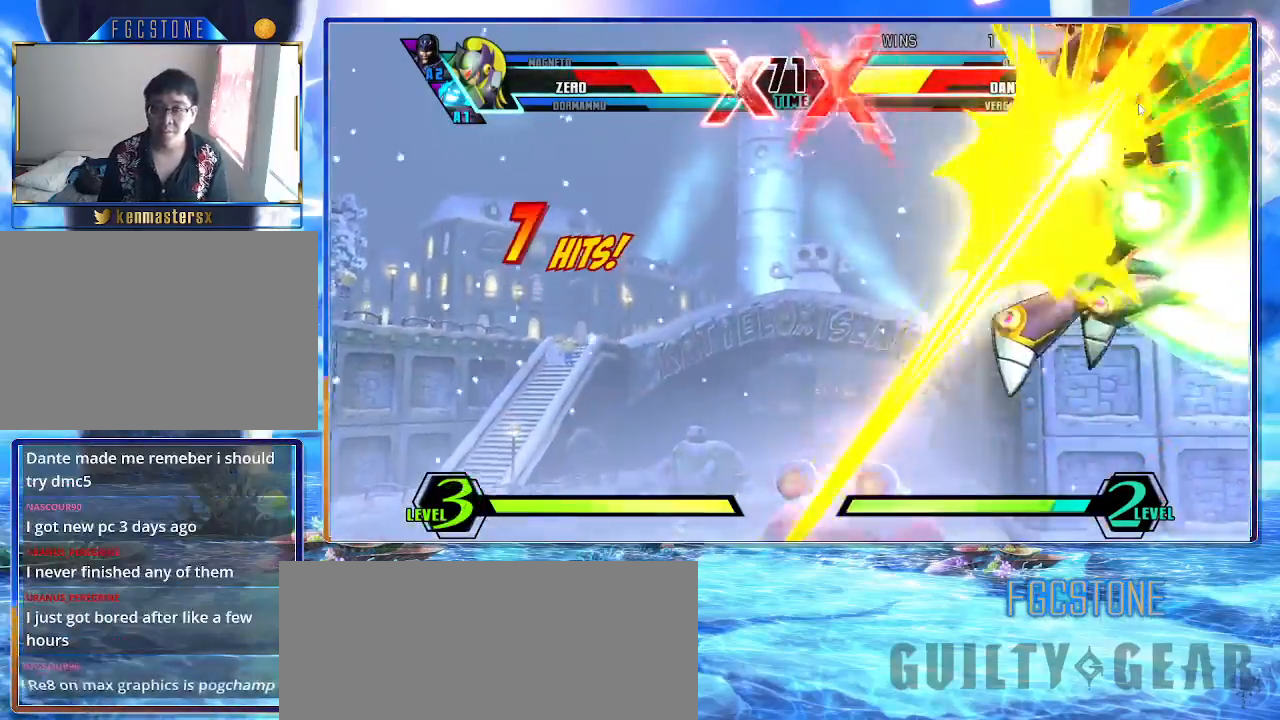
{"buttons": ["K"], "left_stick": "center", "events": [[17, "S", "down"], [150, "S", "up"], [283, "HS", "down"], [383, "HS", "up"]]}
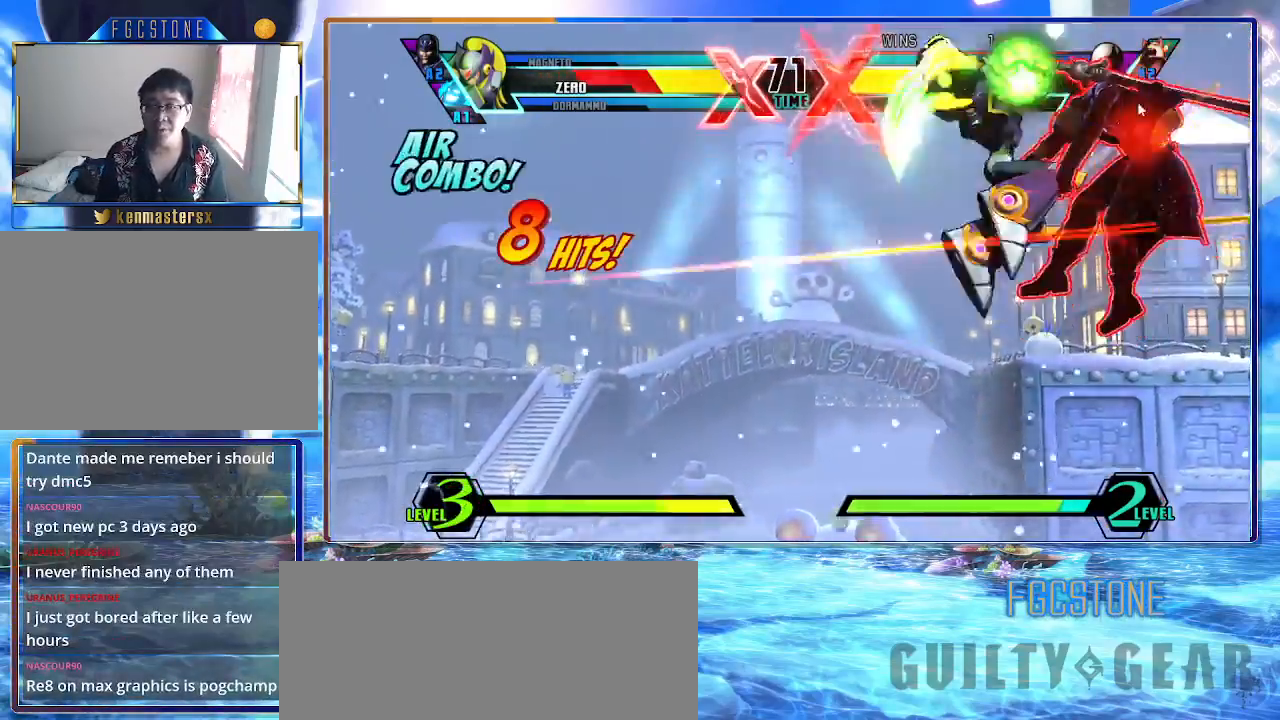
{"buttons": ["K"], "left_stick": "center", "events": []}
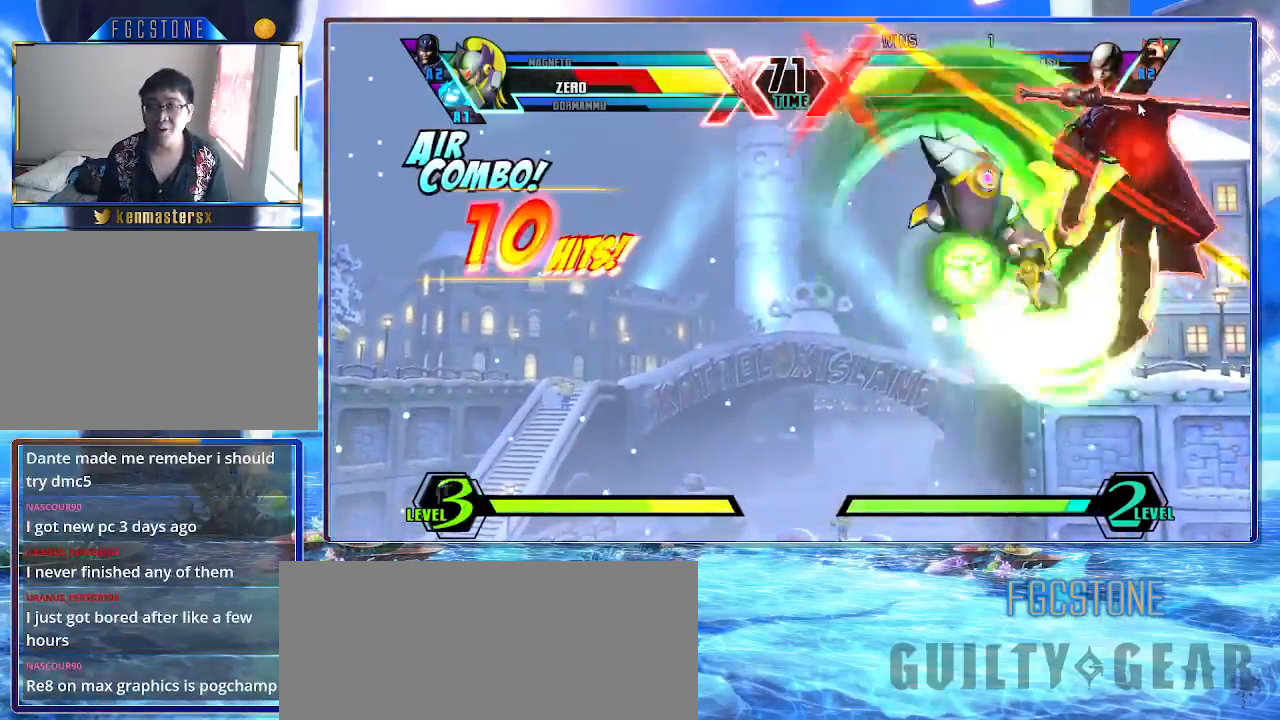
{"buttons": ["K"], "left_stick": "center", "events": [[100, "P", "down"], [200, "P", "up"]]}
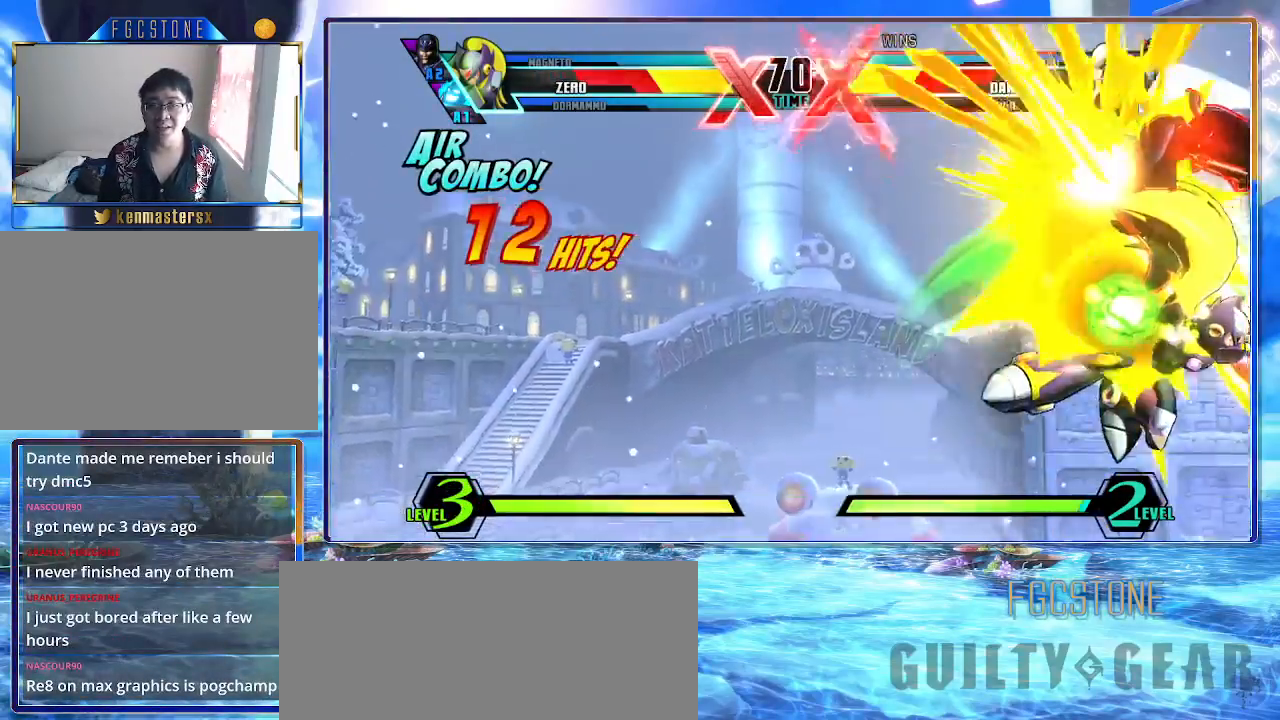
{"buttons": ["K"], "left_stick": "up", "events": [[417, "left_stick", "up"]]}
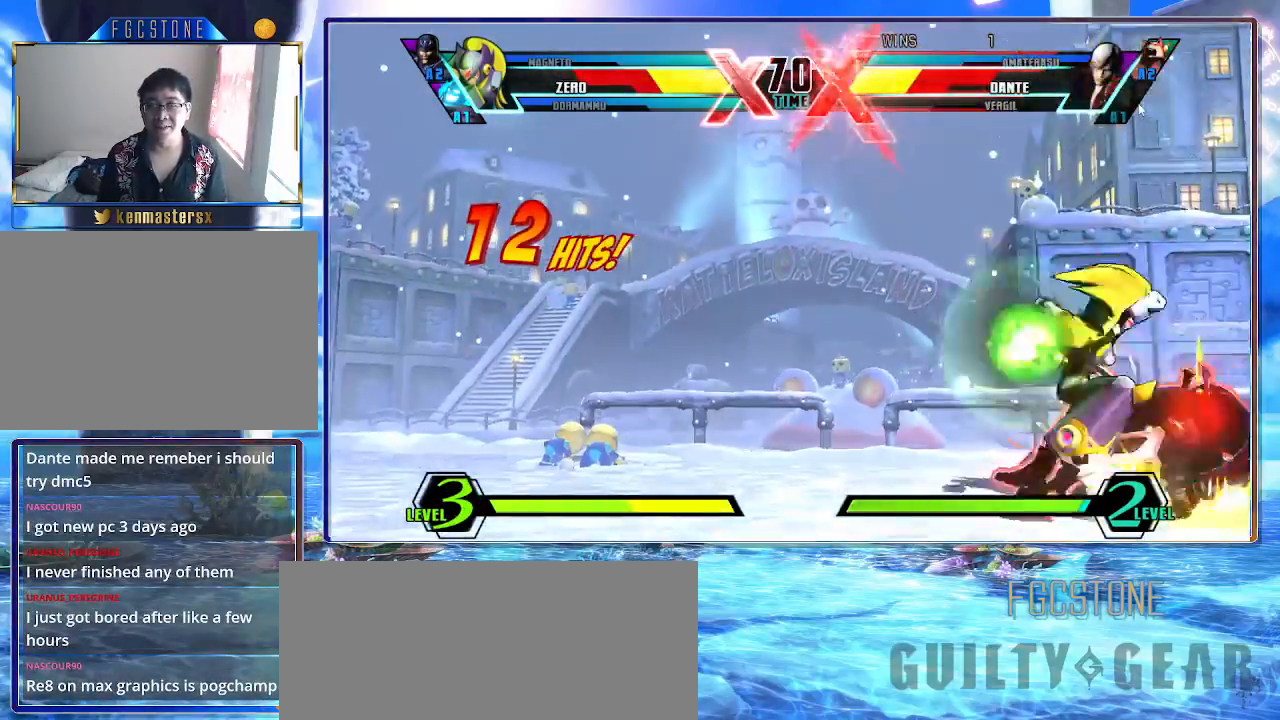
{"buttons": ["K"], "left_stick": "center", "events": [[17, "D", "down"], [67, "left_stick", "left"], [83, "D", "up"], [183, "left_stick", "down"], [250, "left_stick", "right"], [283, "HS", "down"], [333, "left_stick", "center"], [383, "HS", "up"]]}
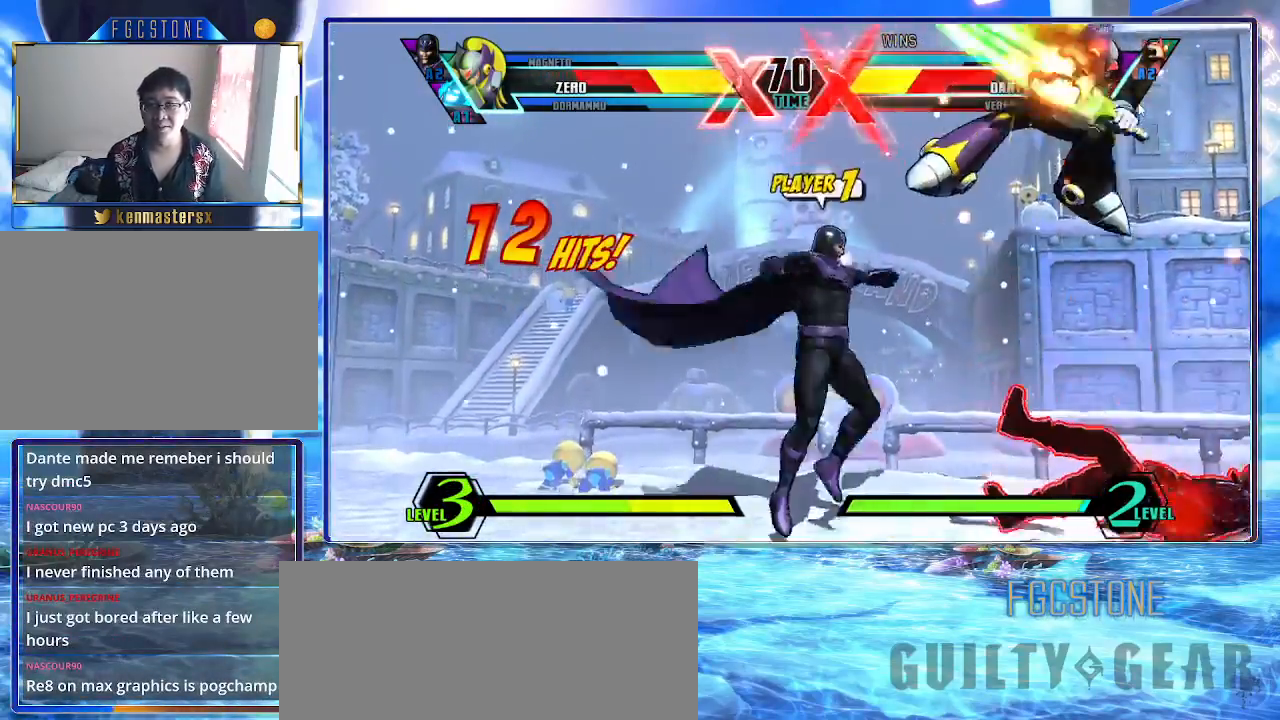
{"buttons": [], "left_stick": "down-right", "events": [[200, "K", "up"], [283, "left_stick", "right"], [383, "left_stick", "down"], [483, "left_stick", "down-right"]]}
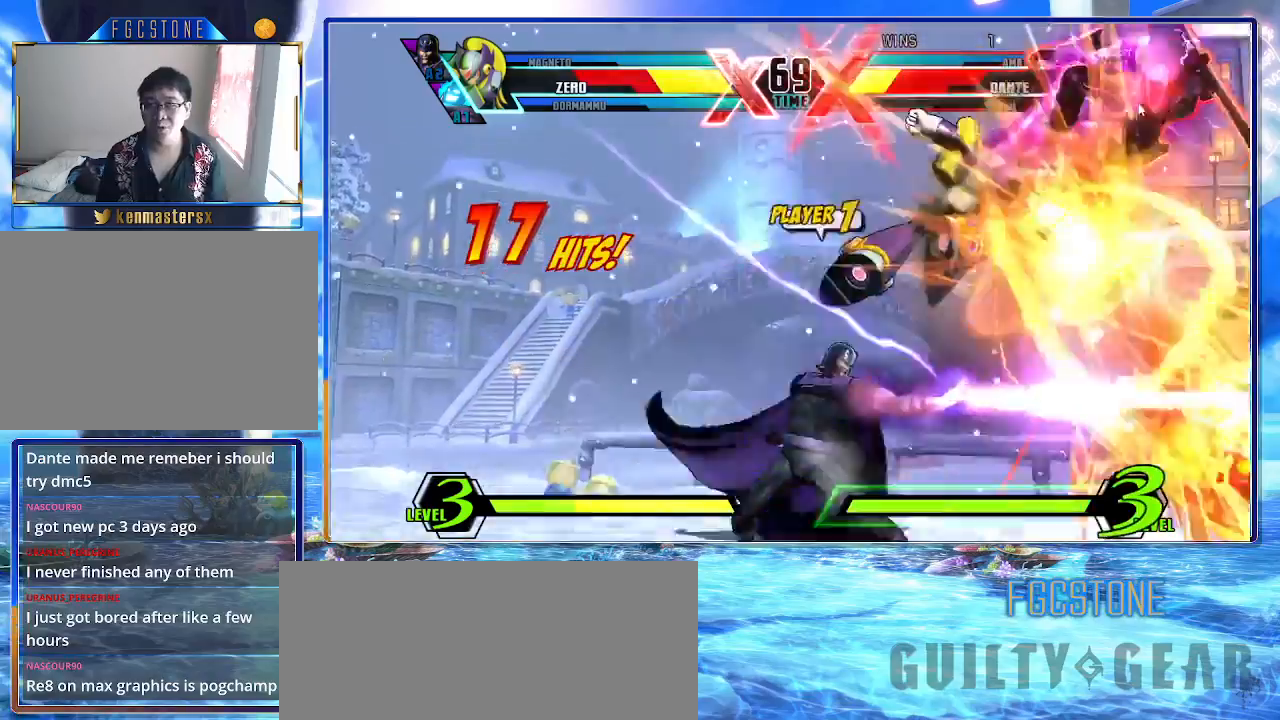
{"buttons": ["K"], "left_stick": "left", "events": [[33, "left_stick", "right"], [83, "K", "down"], [100, "left_stick", "center"], [367, "left_stick", "left"]]}
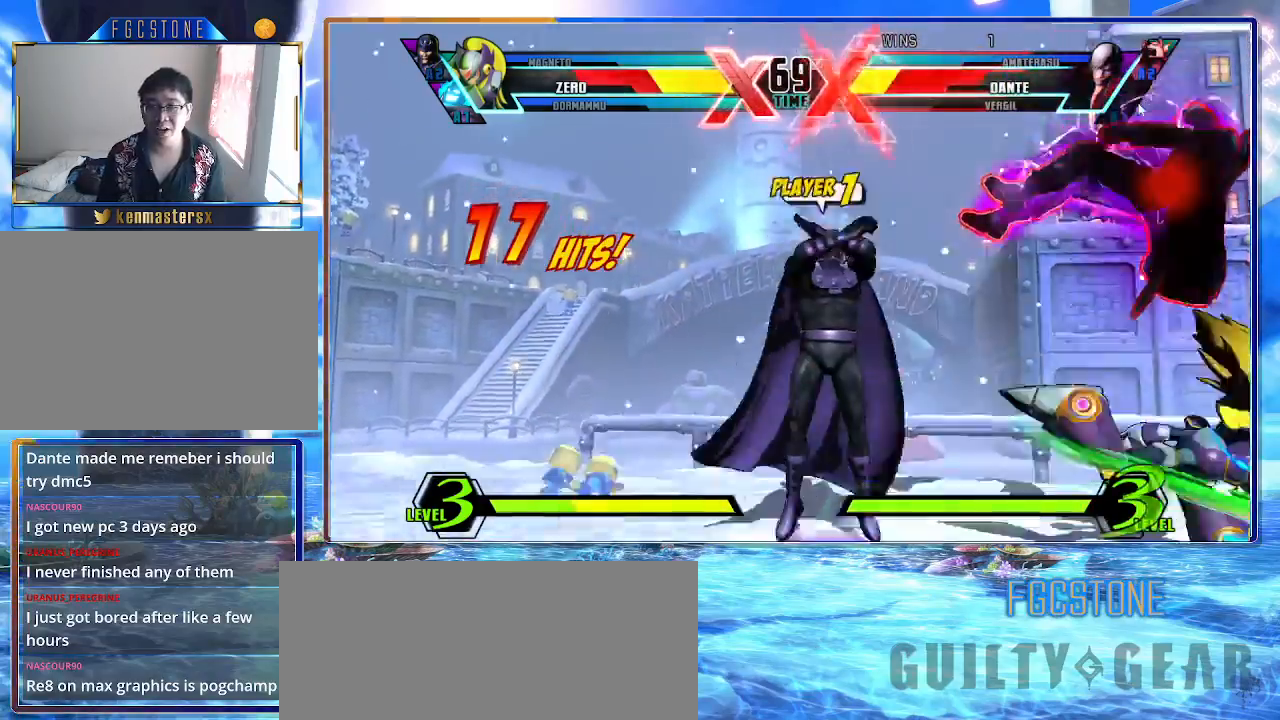
{"buttons": ["K"], "left_stick": "down", "events": [[183, "left_stick", "down"], [350, "HS", "down"], [467, "HS", "up"]]}